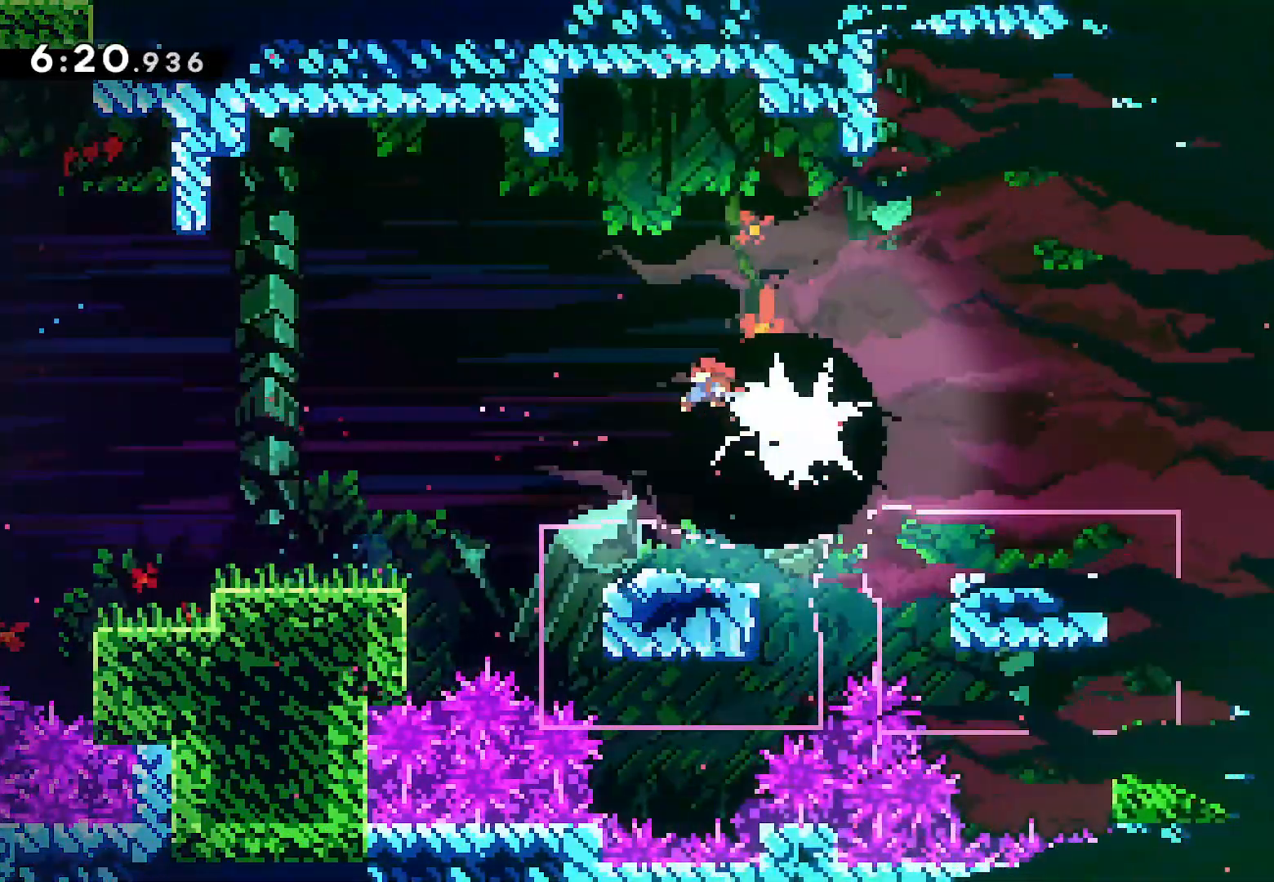
Gameplay with a controller (PlayStation layout); each line is a JSON object with the inputs held at the frame after it. "events" lists button and stick changes between this image and that frame as [ms after this image, input, new state], when the widget could be followed in between. Not read: TOUCHPAD.
{"buttons": ["DPAD_LEFT"], "left_stick": "center", "right_stick": "center", "events": []}
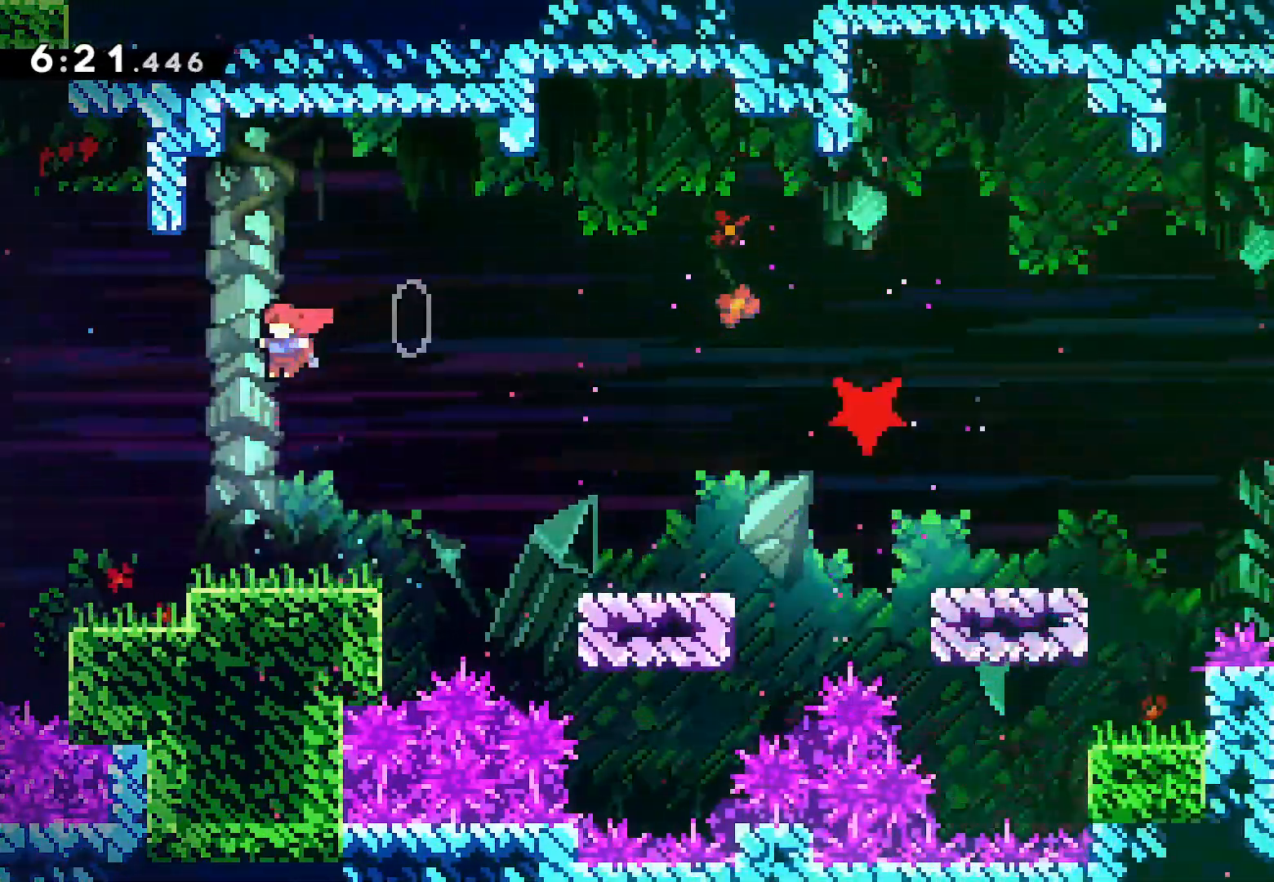
{"buttons": ["CROSS", "DPAD_RIGHT"], "left_stick": "center", "right_stick": "center", "events": [[50, "DPAD_DOWN", "down"], [50, "DPAD_LEFT", "up"], [83, "DPAD_RIGHT", "down"], [200, "SQUARE", "down"], [317, "SQUARE", "up"], [383, "CROSS", "down"], [433, "DPAD_DOWN", "up"]]}
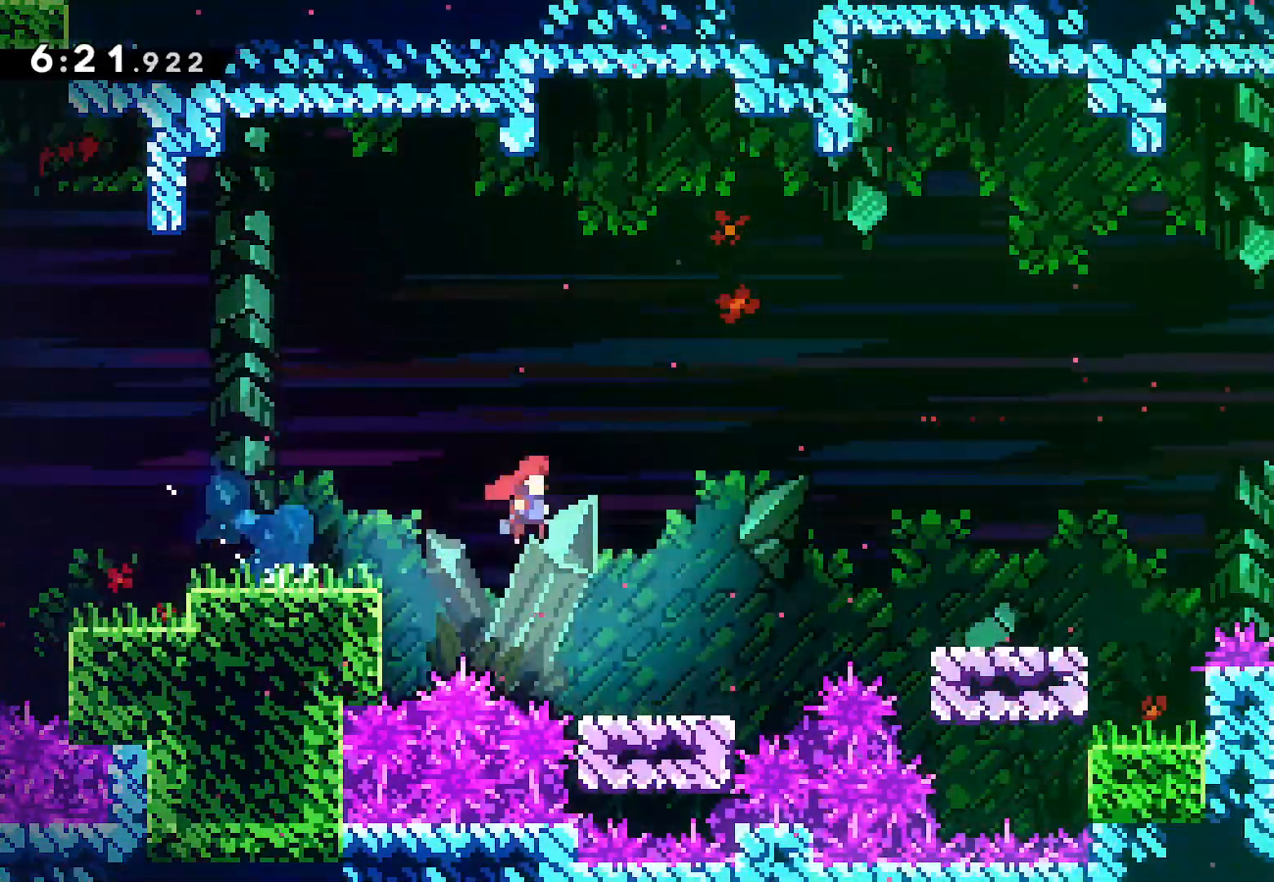
{"buttons": ["SQUARE", "L2", "DPAD_UP", "DPAD_RIGHT"], "left_stick": "center", "right_stick": "center", "events": [[133, "DPAD_UP", "down"], [150, "L2", "down"], [233, "CROSS", "up"], [350, "SQUARE", "down"]]}
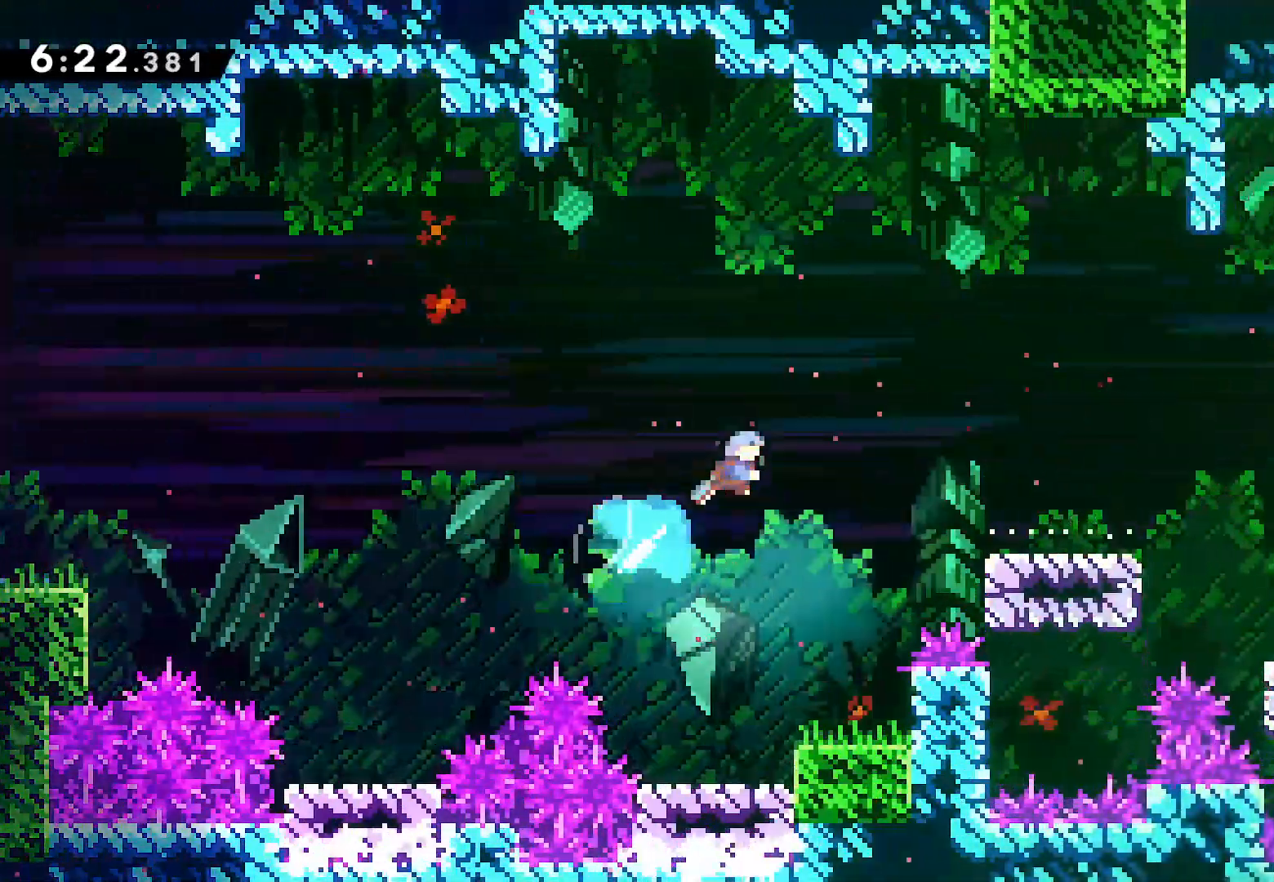
{"buttons": ["DPAD_DOWN", "DPAD_RIGHT"], "left_stick": "center", "right_stick": "center", "events": [[167, "DPAD_UP", "up"], [267, "SQUARE", "up"], [317, "DPAD_DOWN", "down"], [333, "L2", "up"]]}
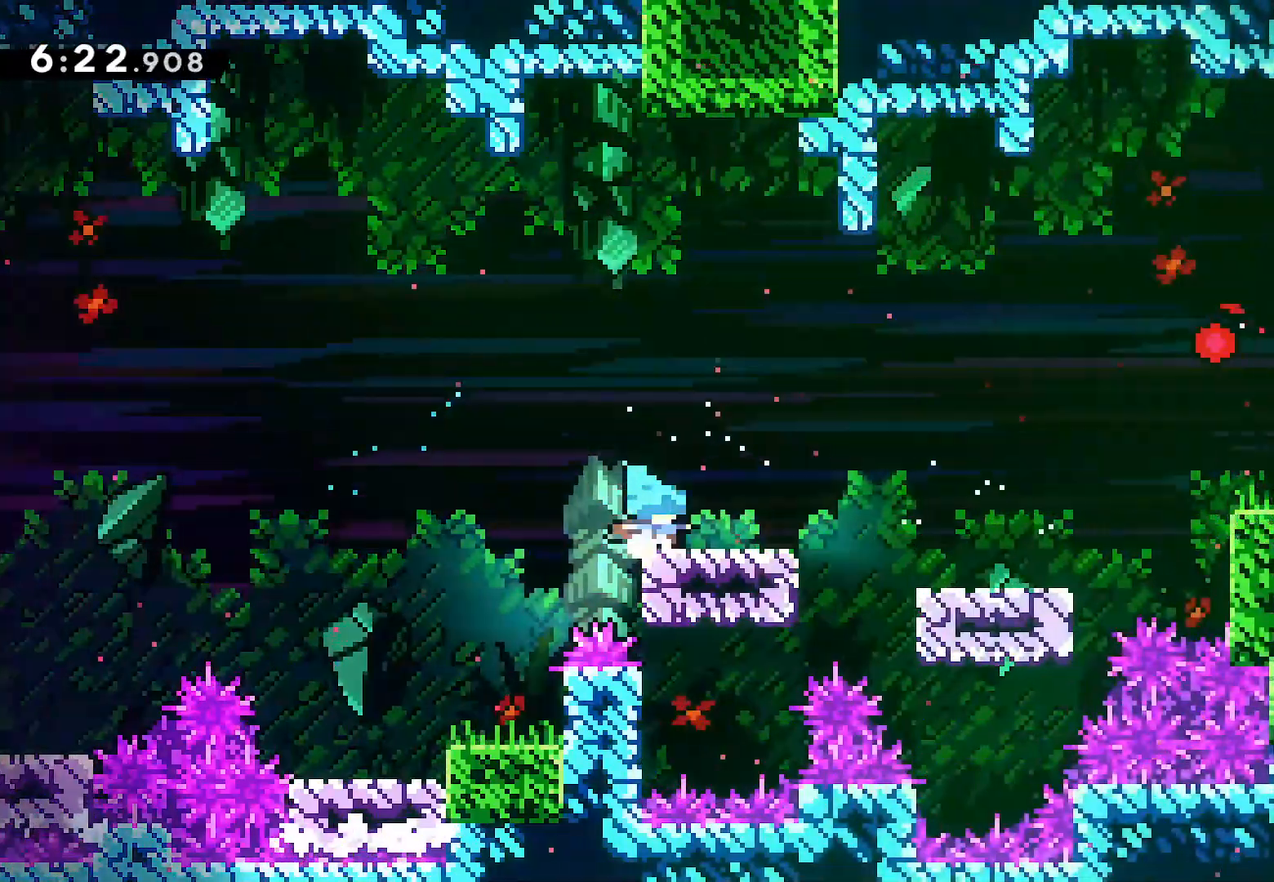
{"buttons": ["CROSS", "L2", "DPAD_RIGHT"], "left_stick": "center", "right_stick": "center", "events": [[50, "SQUARE", "down"], [167, "SQUARE", "up"], [217, "CROSS", "down"], [233, "L2", "down"], [283, "DPAD_DOWN", "up"]]}
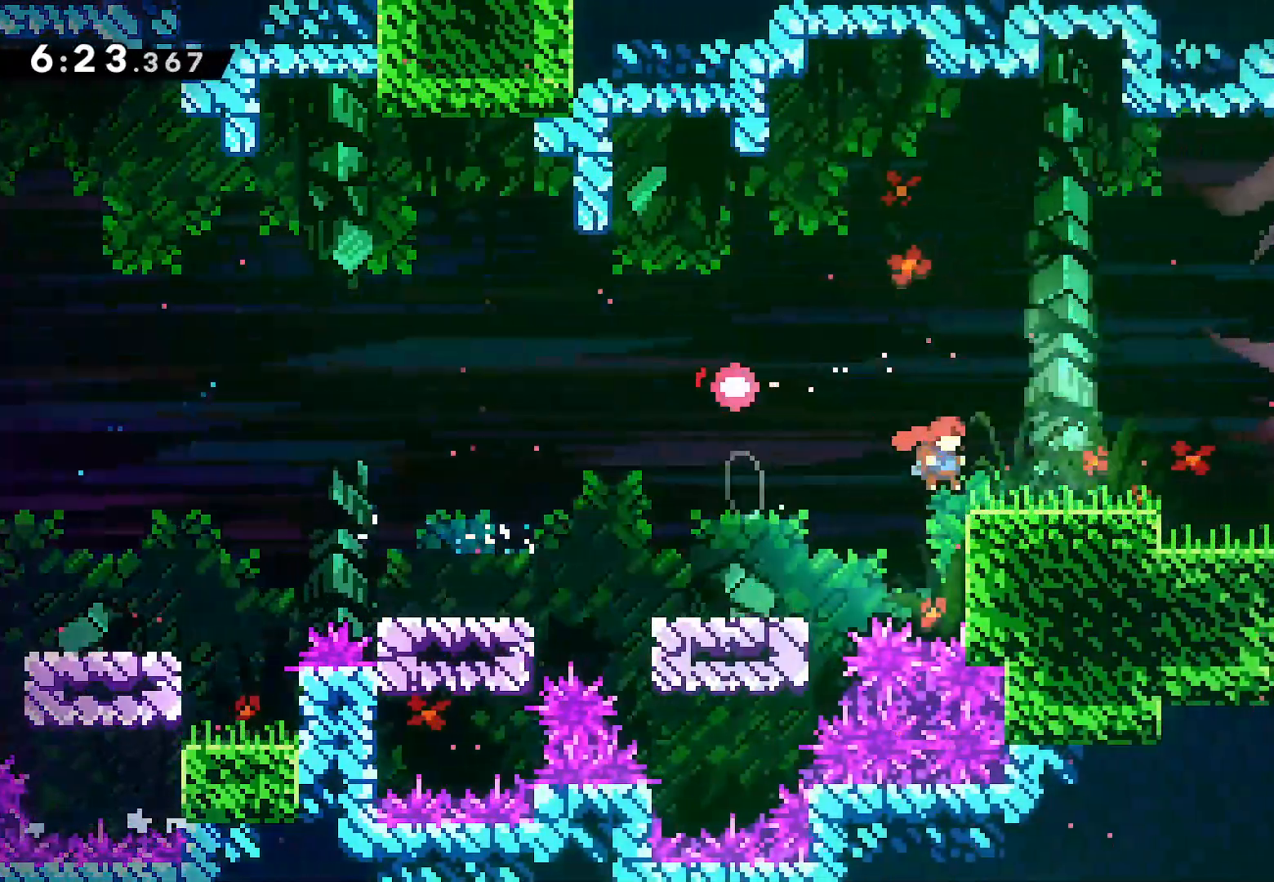
{"buttons": ["L2", "DPAD_UP", "DPAD_RIGHT"], "left_stick": "center", "right_stick": "center", "events": [[133, "CROSS", "up"], [133, "DPAD_UP", "down"], [333, "SQUARE", "down"], [483, "SQUARE", "up"]]}
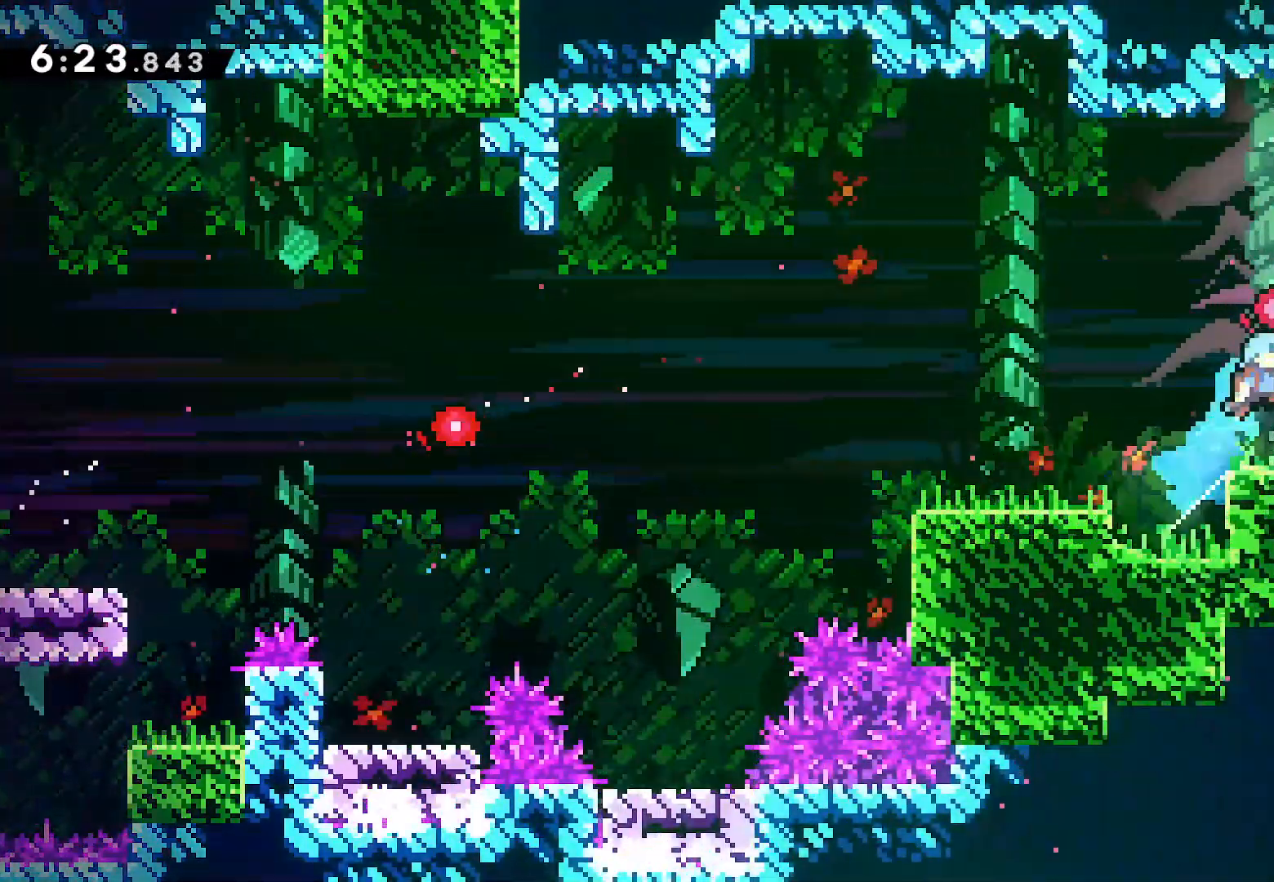
{"buttons": ["DPAD_RIGHT"], "left_stick": "center", "right_stick": "center", "events": [[333, "DPAD_UP", "up"], [417, "L2", "up"]]}
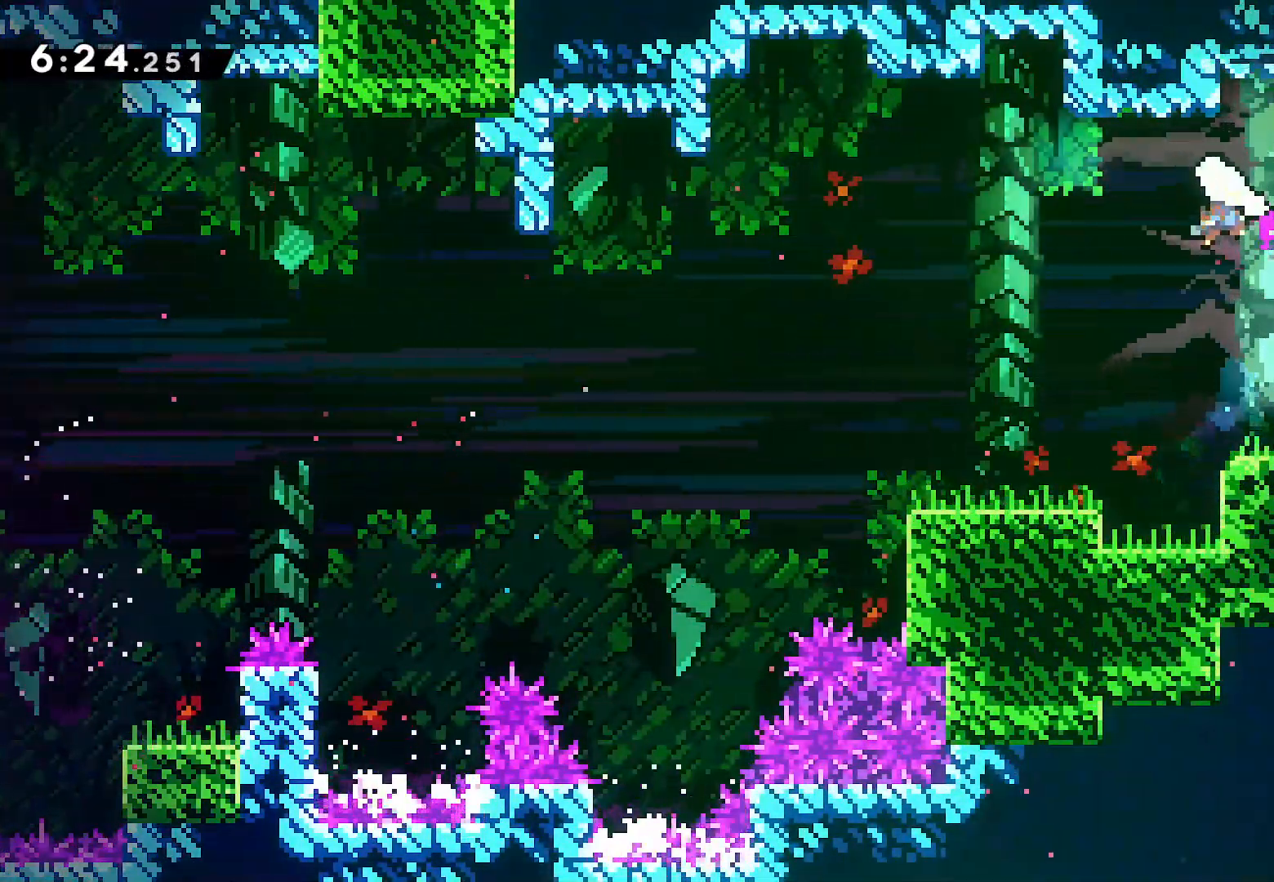
{"buttons": ["DPAD_RIGHT"], "left_stick": "center", "right_stick": "center", "events": [[300, "SQUARE", "down"], [383, "SQUARE", "up"]]}
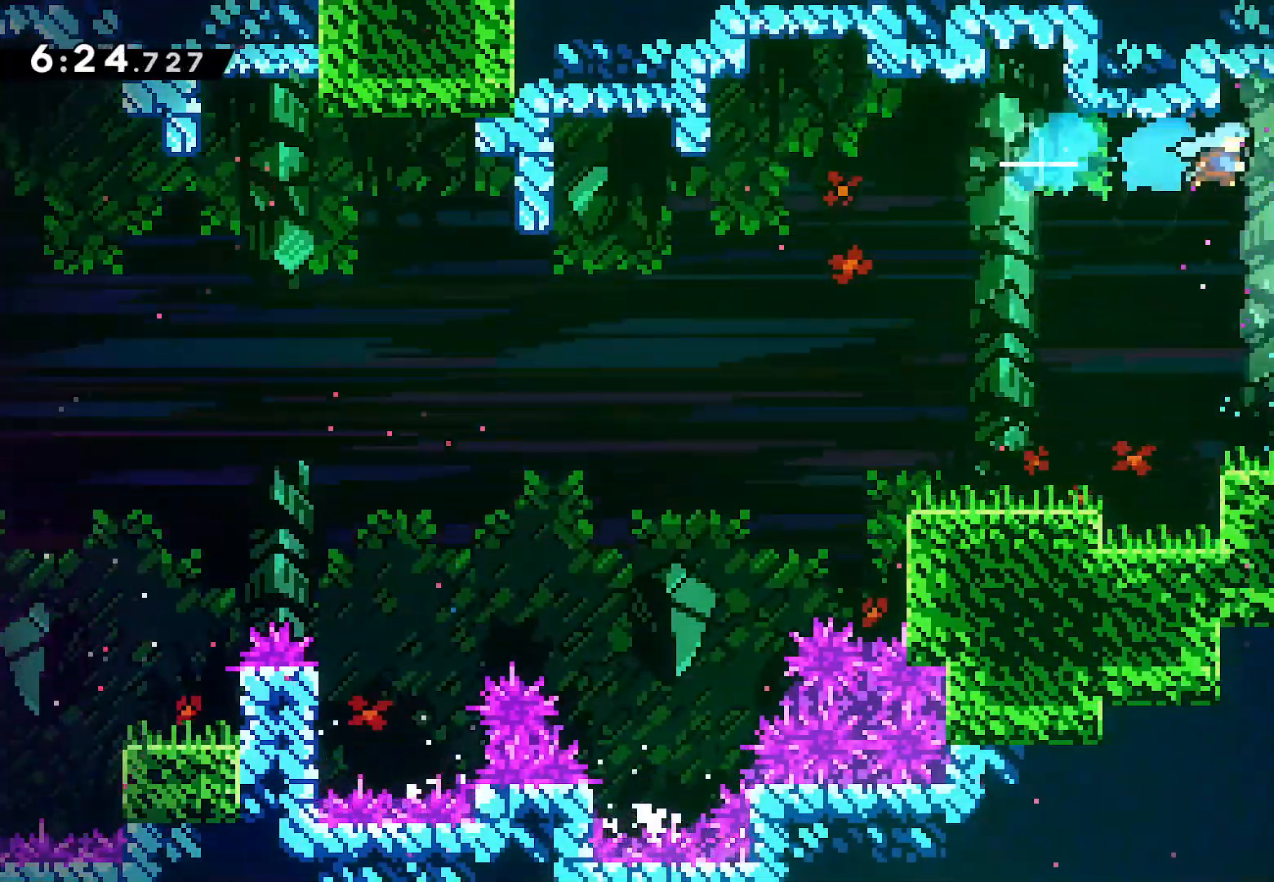
{"buttons": [], "left_stick": "center", "right_stick": "center", "events": [[383, "DPAD_RIGHT", "up"]]}
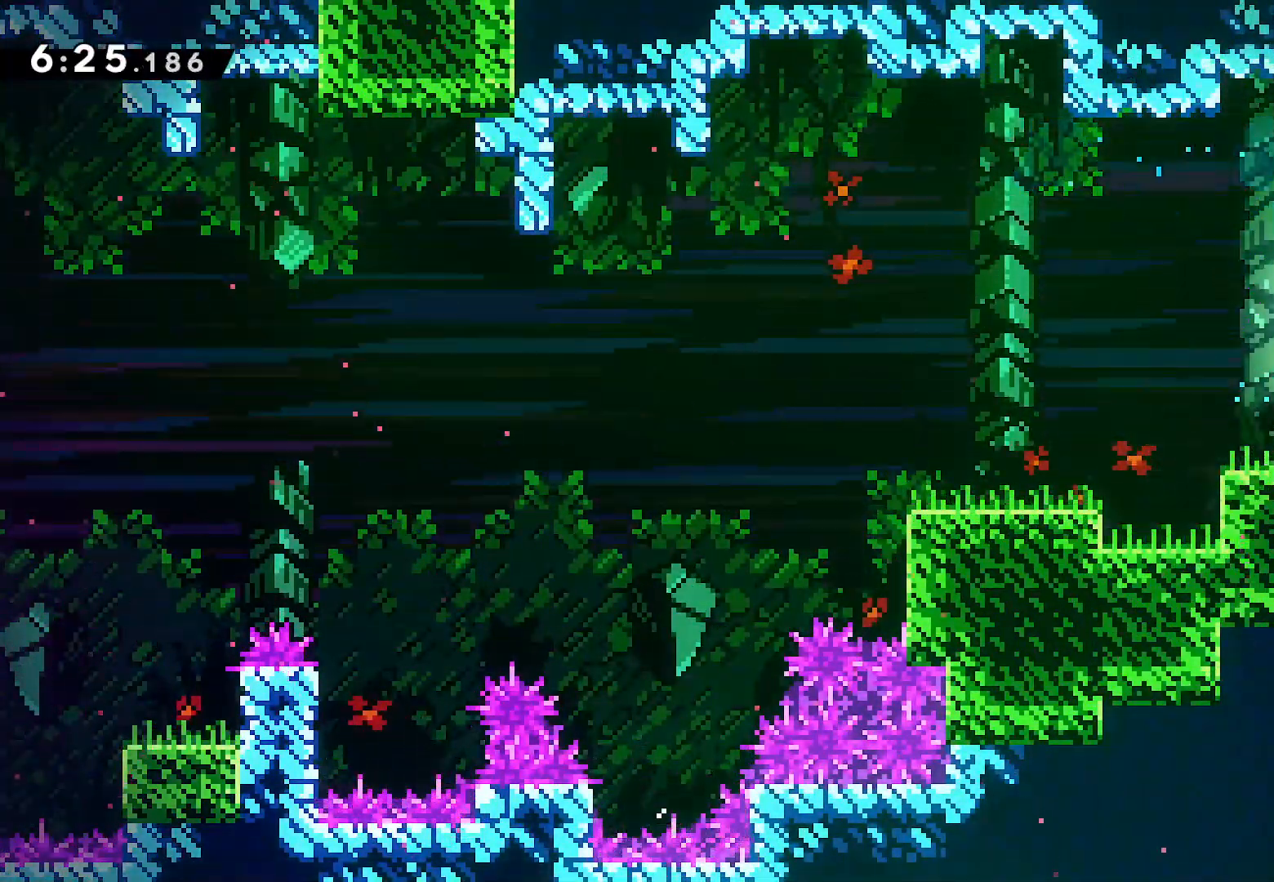
{"buttons": ["DPAD_DOWN", "DPAD_RIGHT"], "left_stick": "center", "right_stick": "center", "events": [[83, "DPAD_RIGHT", "down"], [133, "CROSS", "down"], [217, "DPAD_DOWN", "down"], [267, "CROSS", "up"], [300, "SQUARE", "down"], [400, "SQUARE", "up"]]}
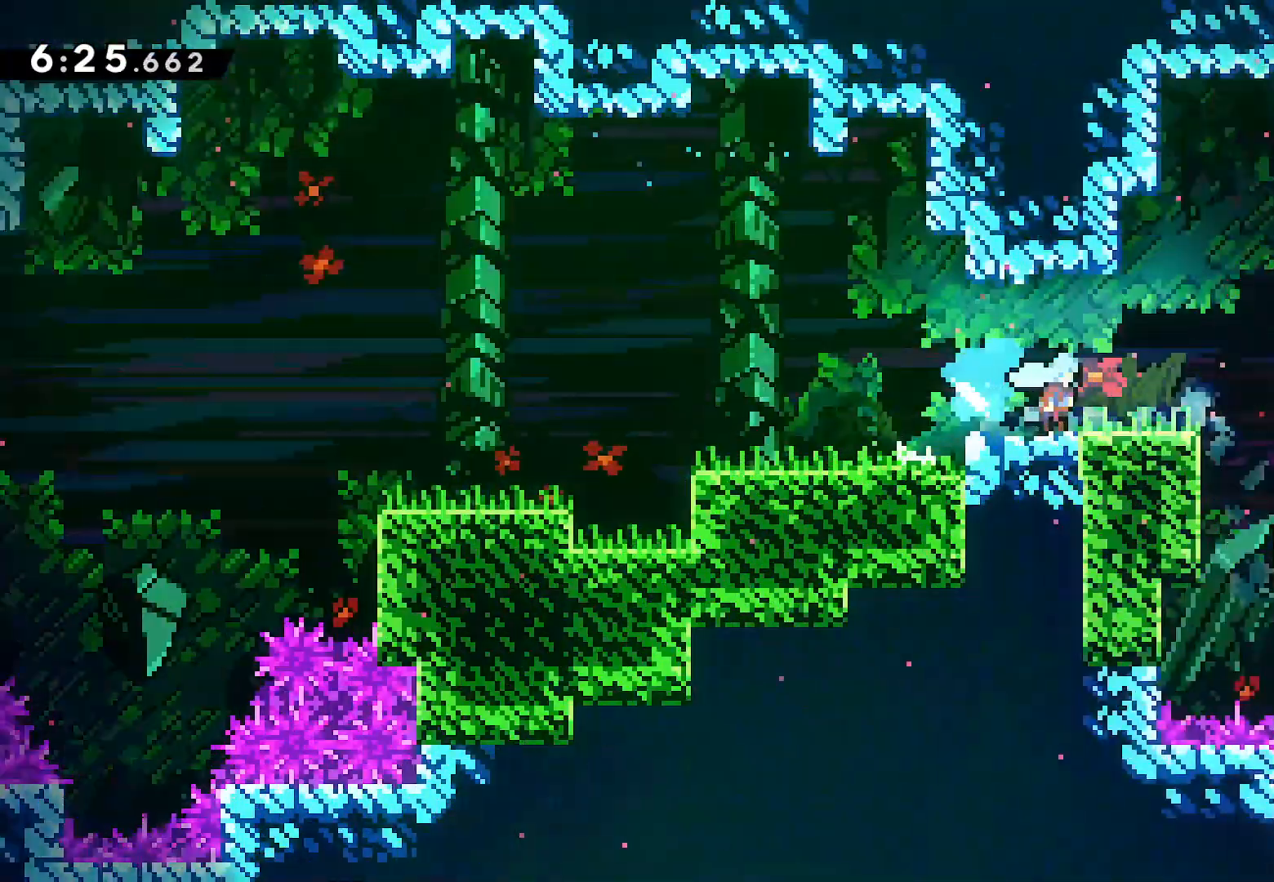
{"buttons": ["DPAD_RIGHT"], "left_stick": "center", "right_stick": "center", "events": [[350, "DPAD_DOWN", "up"]]}
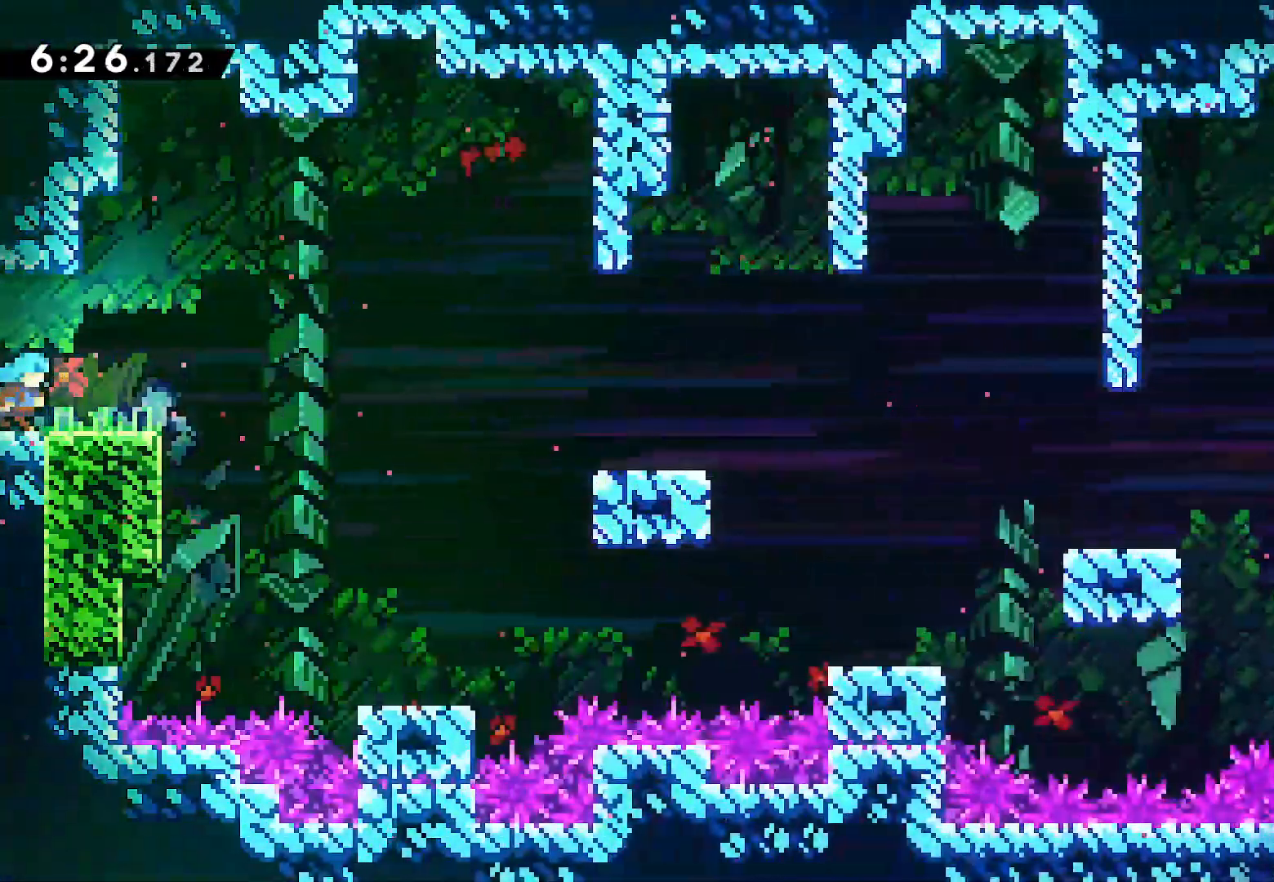
{"buttons": ["SQUARE", "DPAD_DOWN", "DPAD_RIGHT"], "left_stick": "center", "right_stick": "center", "events": [[67, "CROSS", "down"], [250, "DPAD_DOWN", "down"], [350, "CROSS", "up"], [450, "SQUARE", "down"]]}